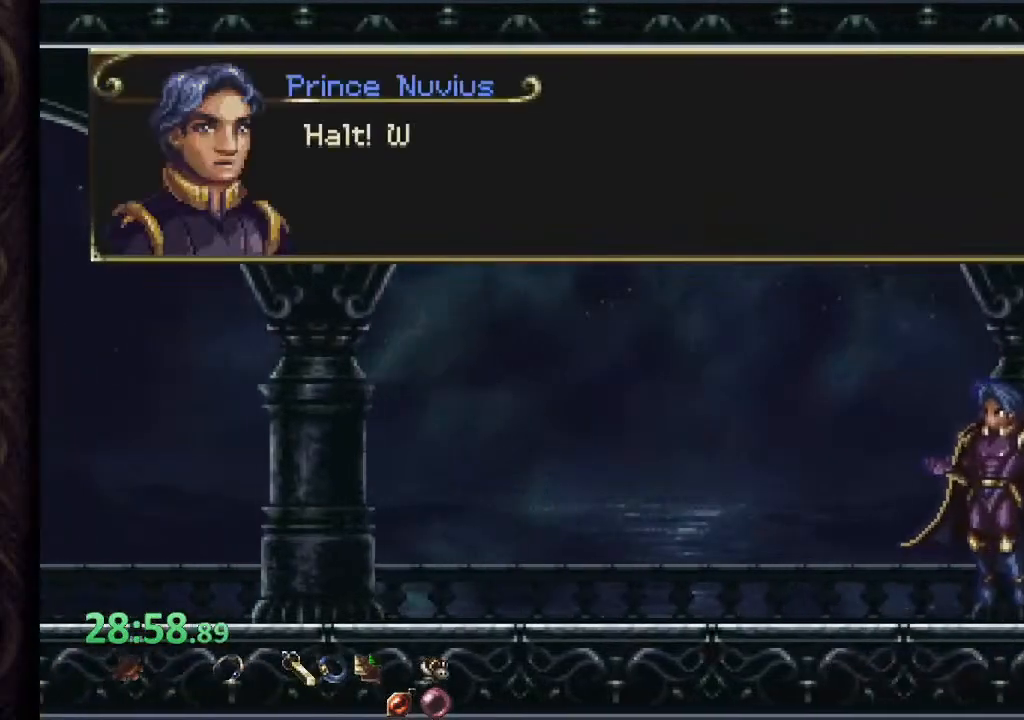
Gameplay with a controller (PlayStation layout); each line is a JSON object with the inputs held at the frame after it (dt_ms = milliseconds from this image to that frame). "events" lists button and stick changes between this image and that frame as [ms after this image, input, new state], when the widget could be followed in between. Not read: L1 R1.
{"dt_ms": 500, "buttons": [], "left_stick": "center", "right_stick": "center", "events": []}
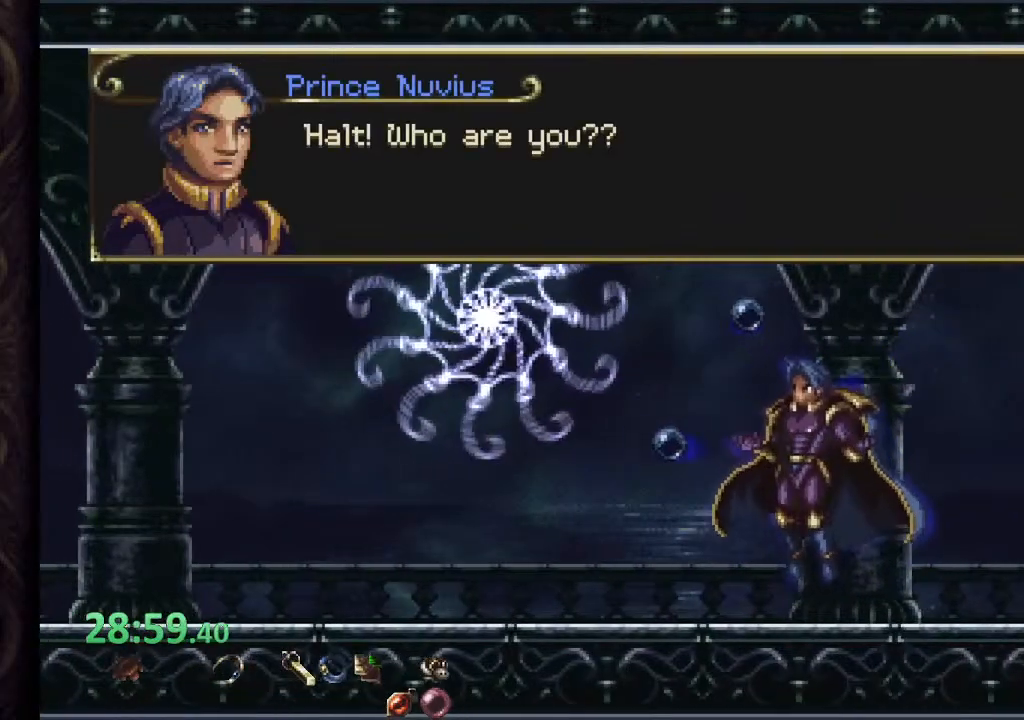
{"dt_ms": 500, "buttons": [], "left_stick": "center", "right_stick": "center", "events": []}
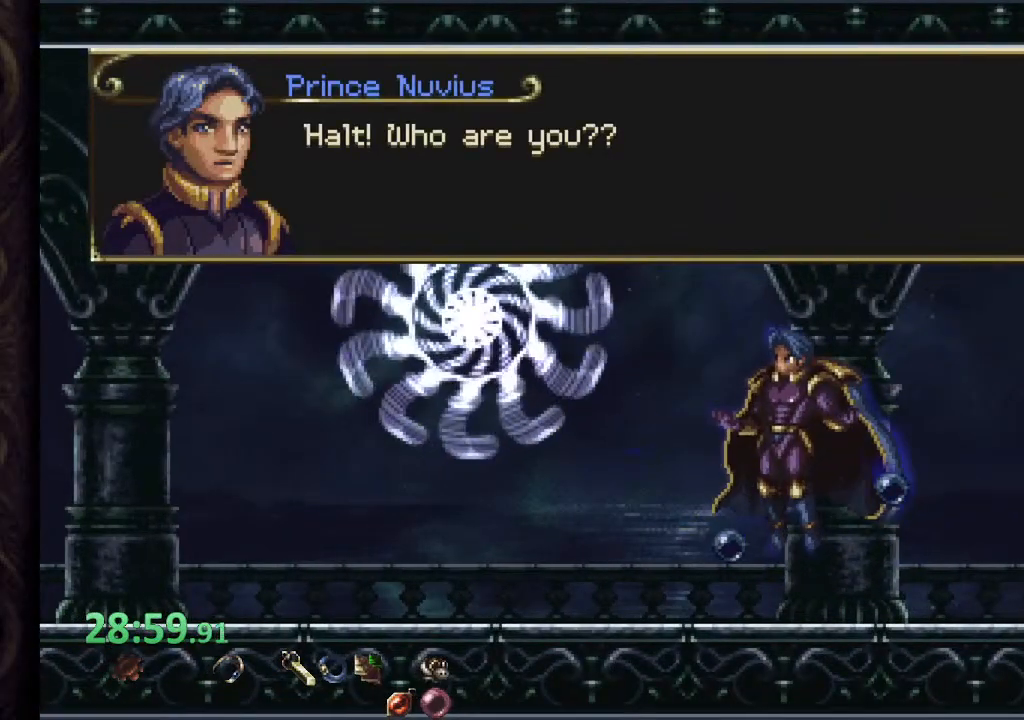
{"dt_ms": 500, "buttons": [], "left_stick": "center", "right_stick": "center", "events": []}
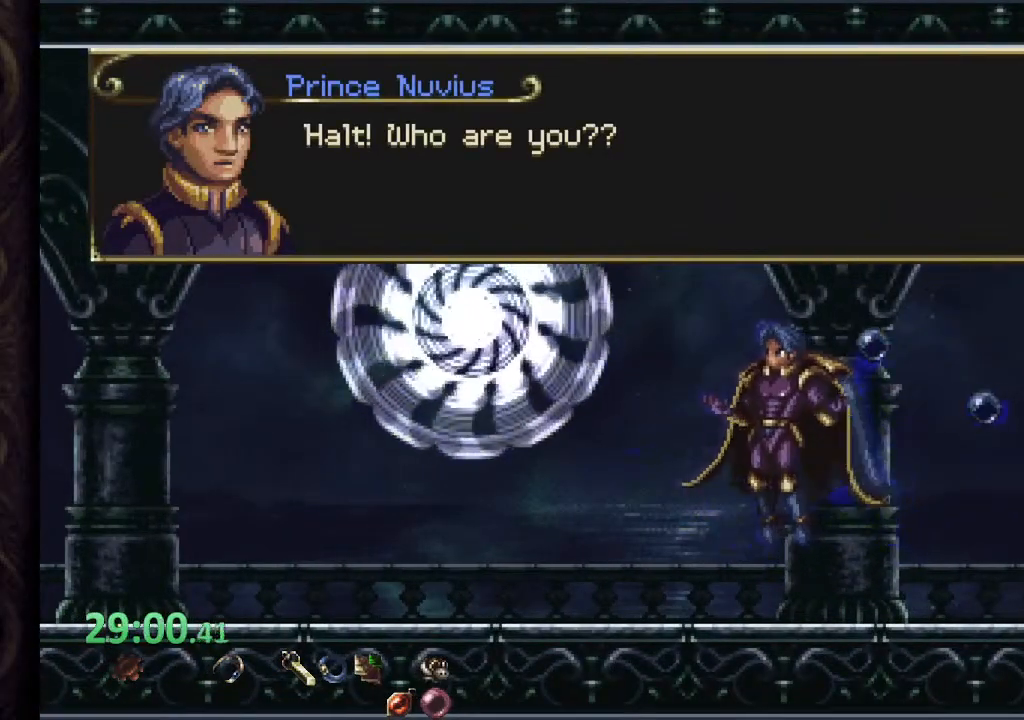
{"dt_ms": 500, "buttons": [], "left_stick": "center", "right_stick": "center", "events": []}
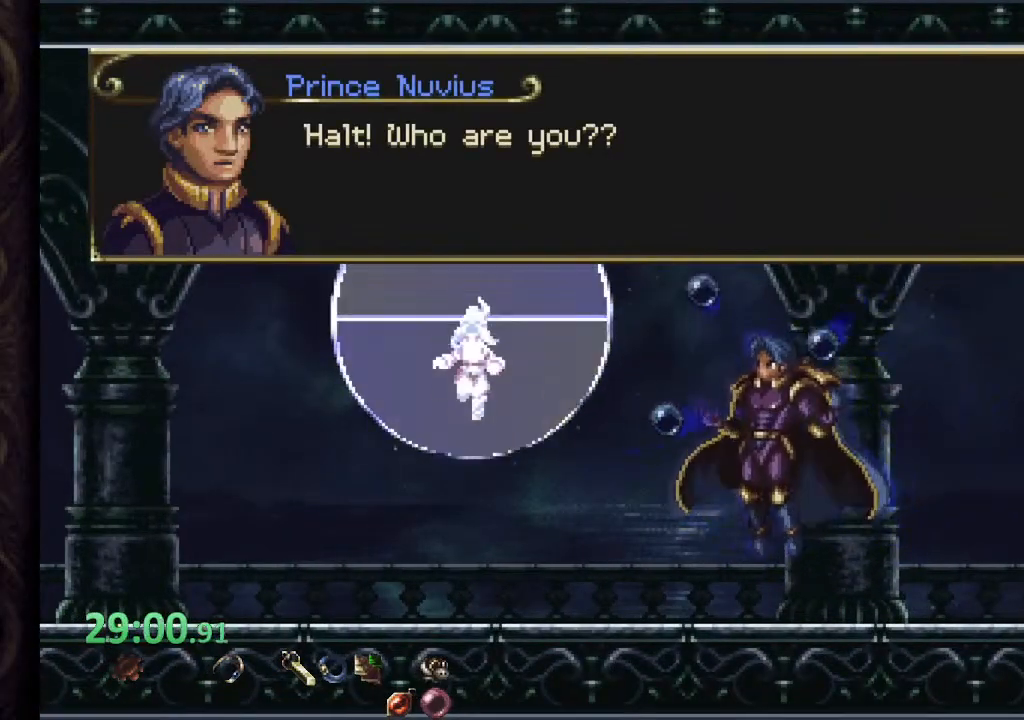
{"dt_ms": 500, "buttons": [], "left_stick": "center", "right_stick": "center", "events": []}
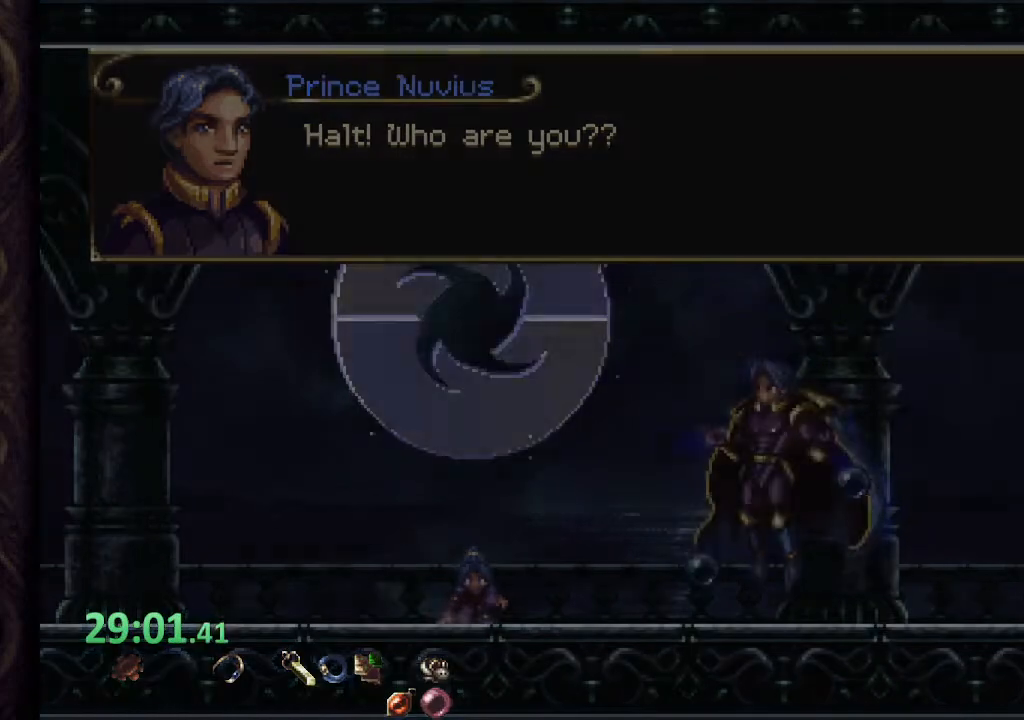
{"dt_ms": 500, "buttons": [], "left_stick": "center", "right_stick": "center", "events": []}
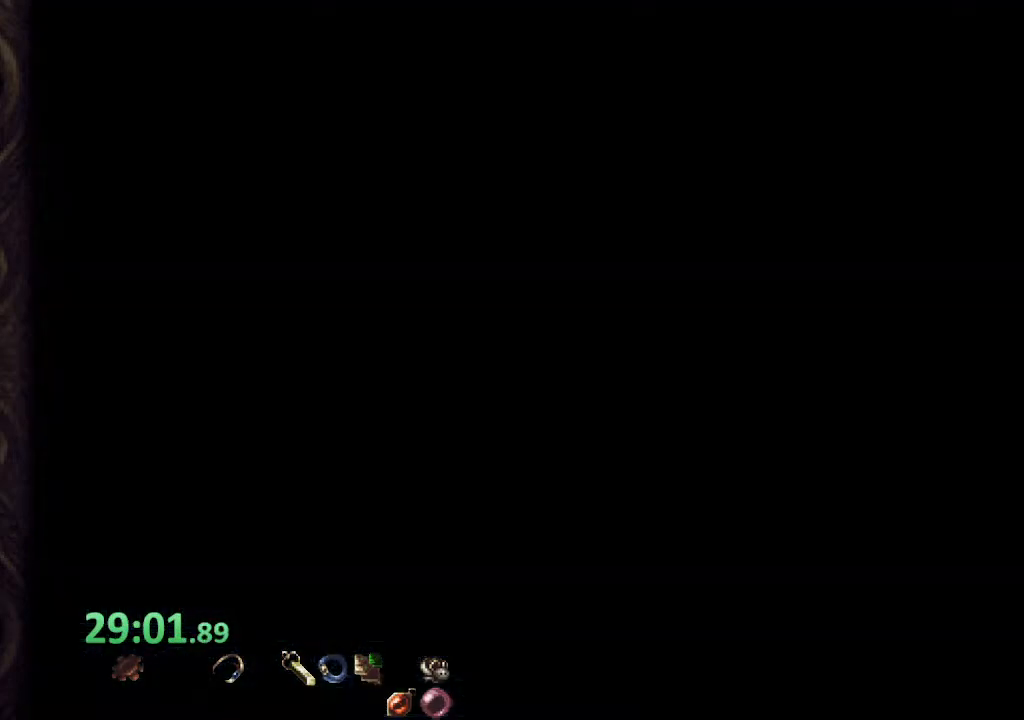
{"dt_ms": 500, "buttons": [], "left_stick": "up-left", "right_stick": "center", "events": [[483, "left_stick", "up-left"]]}
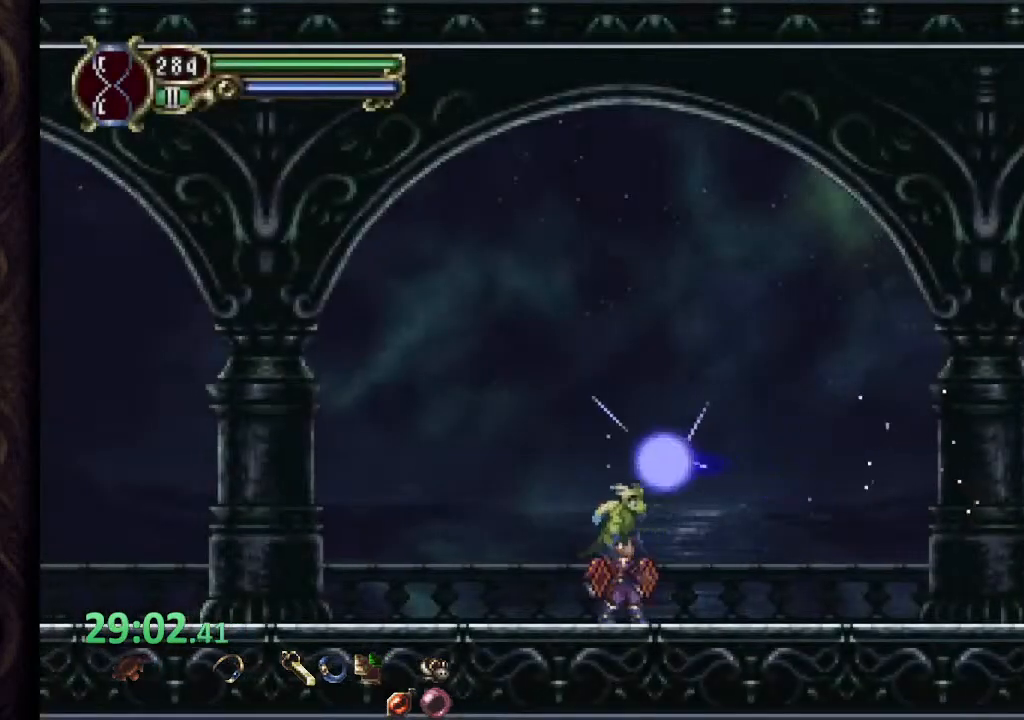
{"dt_ms": 500, "buttons": ["CROSS"], "left_stick": "left", "right_stick": "center", "events": [[100, "CROSS", "down"], [200, "left_stick", "left"]]}
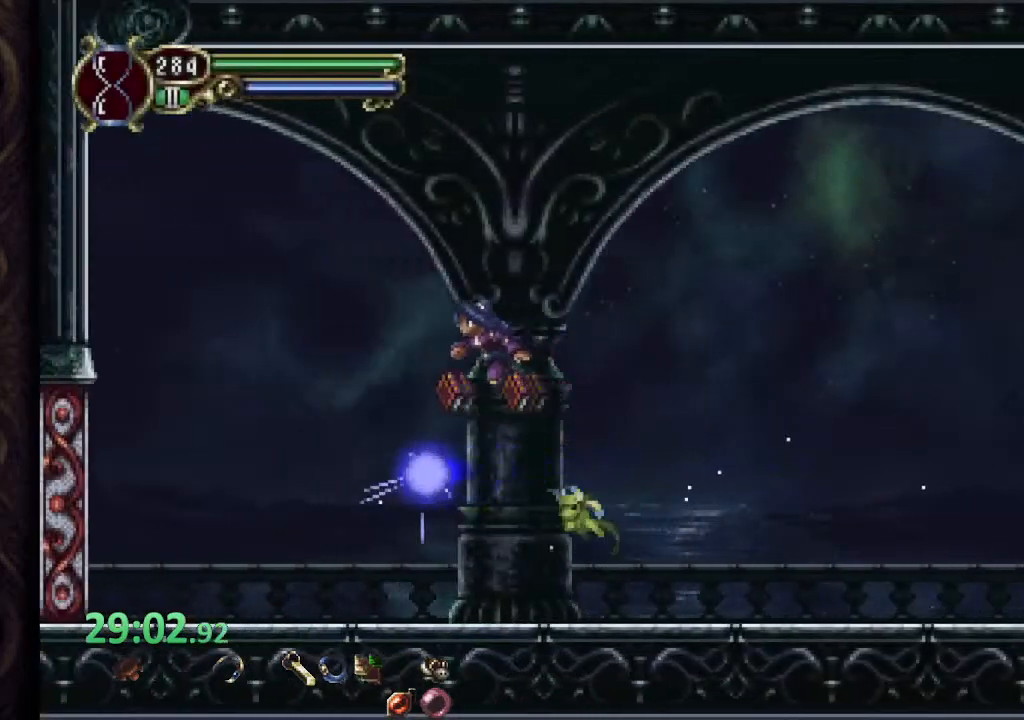
{"dt_ms": 500, "buttons": [], "left_stick": "left", "right_stick": "center", "events": [[17, "CROSS", "up"], [83, "CROSS", "down"], [200, "CROSS", "up"]]}
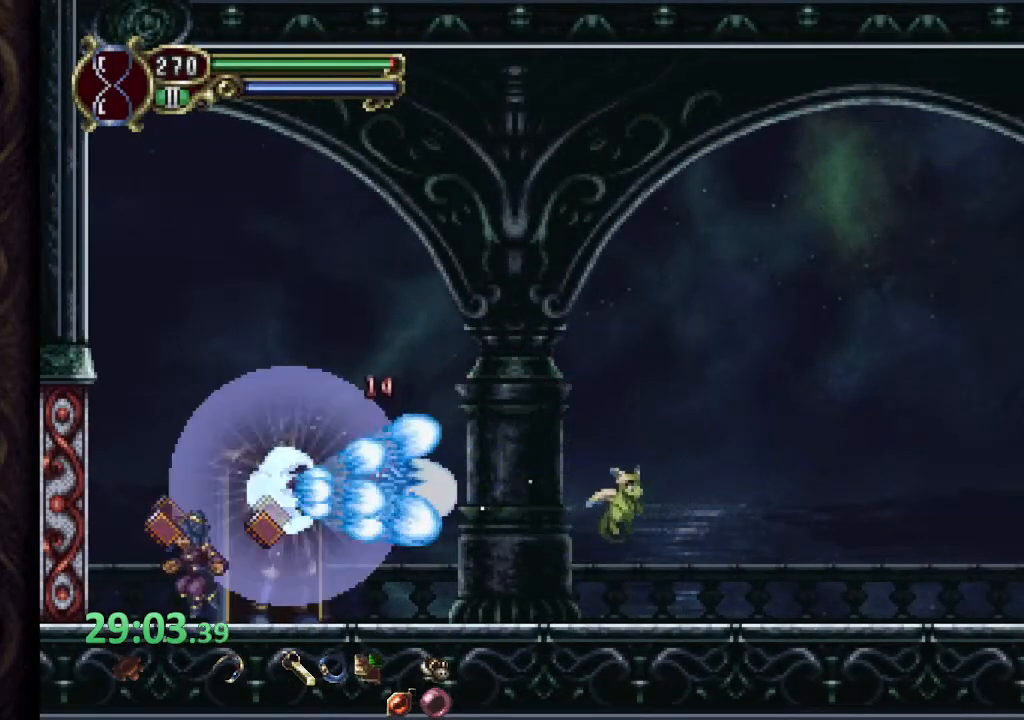
{"dt_ms": 500, "buttons": [], "left_stick": "center", "right_stick": "center", "events": [[183, "L2", "down"], [350, "L2", "up"], [383, "left_stick", "right"], [400, "CROSS", "down"], [450, "SQUARE", "down"], [467, "left_stick", "center"], [483, "CROSS", "up"], [500, "SQUARE", "up"]]}
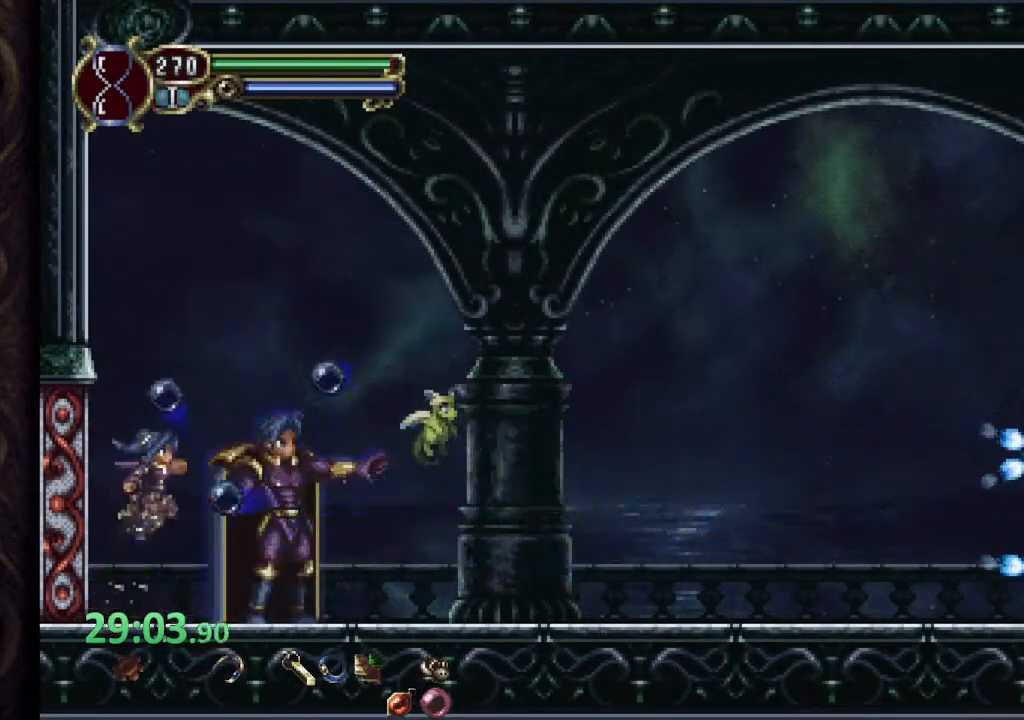
{"dt_ms": 500, "buttons": ["SQUARE"], "left_stick": "center", "right_stick": "center", "events": [[50, "SQUARE", "down"], [117, "SQUARE", "up"], [283, "L2", "down"], [333, "R2", "down"], [367, "SQUARE", "down"], [417, "L2", "up"], [433, "SQUARE", "up"], [450, "R2", "up"], [483, "SQUARE", "down"]]}
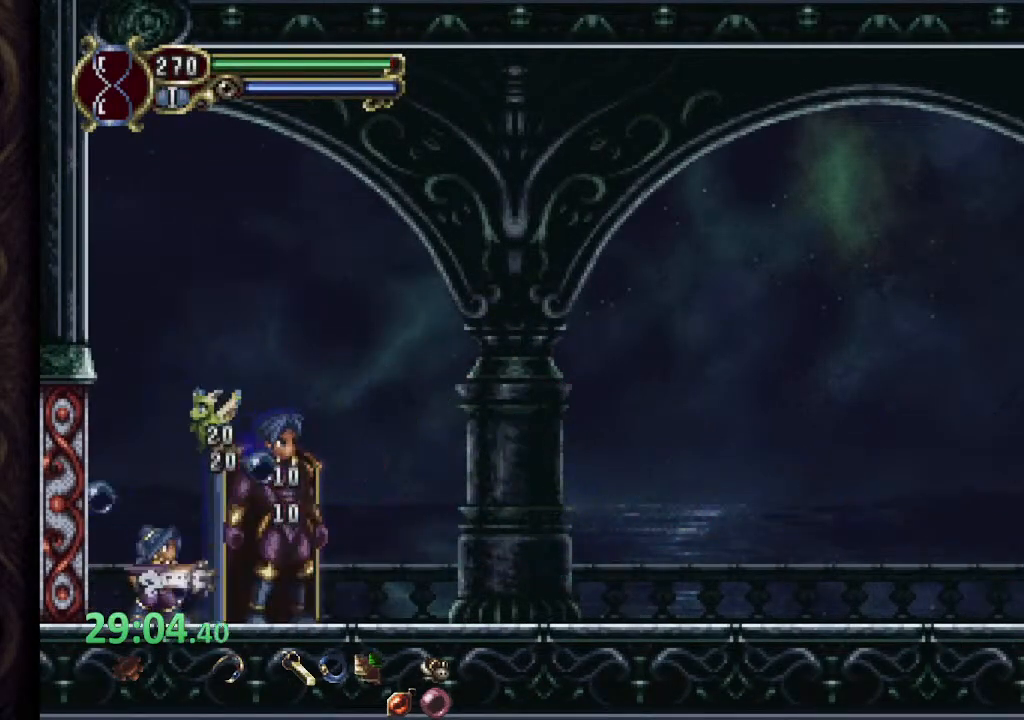
{"dt_ms": 500, "buttons": [], "left_stick": "center", "right_stick": "center", "events": [[67, "SQUARE", "up"], [217, "L2", "down"], [267, "R2", "down"], [300, "SQUARE", "down"], [333, "L2", "up"], [350, "SQUARE", "up"], [367, "R2", "up"], [400, "SQUARE", "down"], [483, "SQUARE", "up"]]}
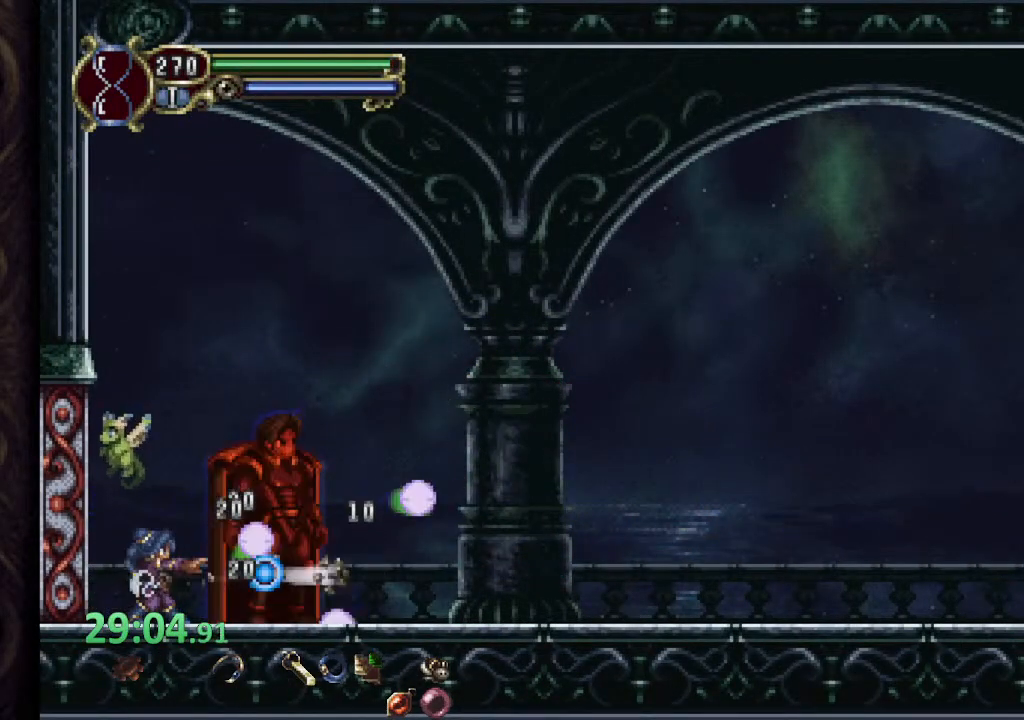
{"dt_ms": 500, "buttons": [], "left_stick": "center", "right_stick": "center", "events": [[100, "L2", "down"], [167, "R2", "down"], [200, "SQUARE", "down"], [217, "L2", "up"], [267, "R2", "up"], [267, "SQUARE", "up"], [317, "SQUARE", "down"], [383, "SQUARE", "up"]]}
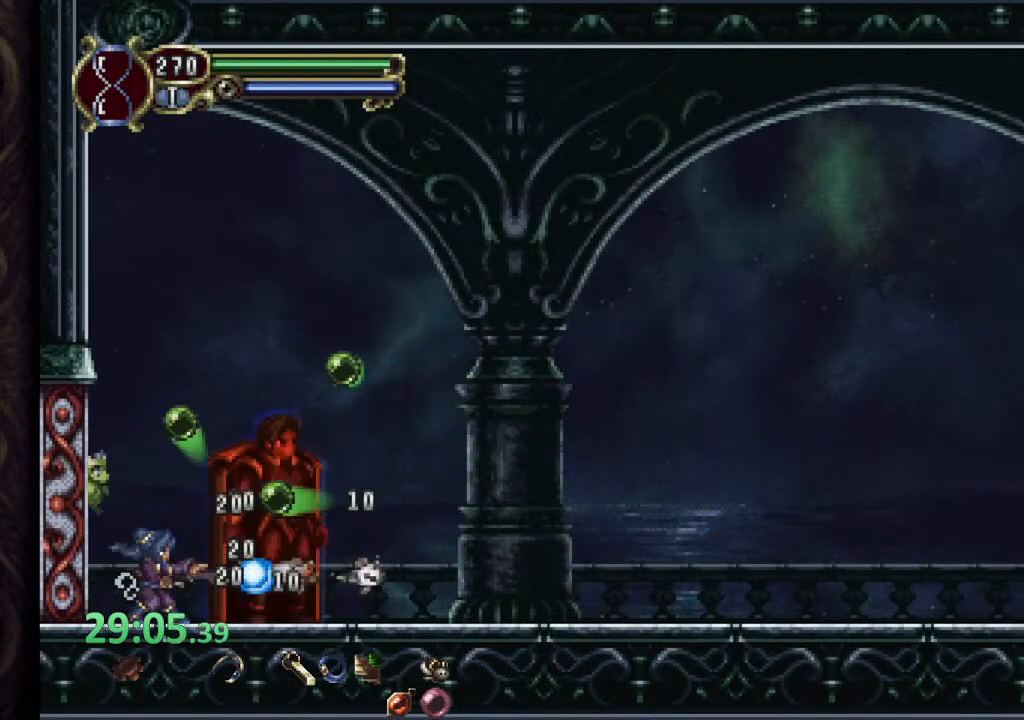
{"dt_ms": 500, "buttons": ["L2"], "left_stick": "center", "right_stick": "center", "events": [[67, "L2", "down"], [117, "R2", "down"], [167, "SQUARE", "down"], [200, "L2", "up"], [233, "R2", "up"], [233, "SQUARE", "up"], [267, "SQUARE", "down"], [333, "SQUARE", "up"], [483, "L2", "down"]]}
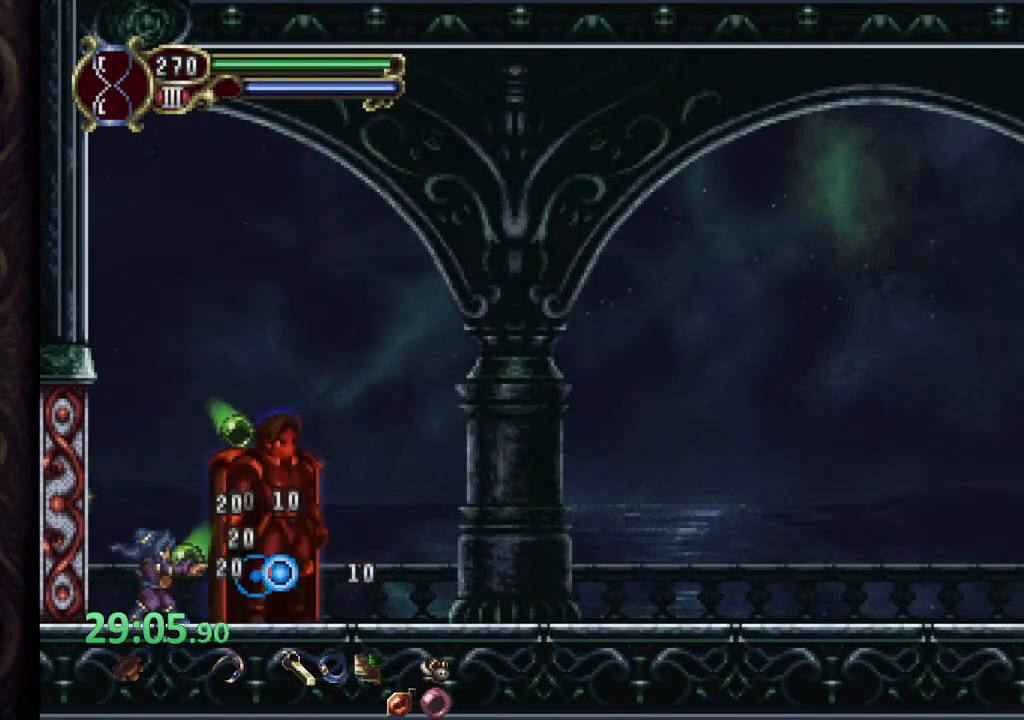
{"dt_ms": 500, "buttons": ["L2", "R2"], "left_stick": "center", "right_stick": "center", "events": [[50, "R2", "down"], [100, "SQUARE", "down"], [117, "L2", "up"], [150, "SQUARE", "up"], [167, "R2", "up"], [200, "SQUARE", "down"], [267, "SQUARE", "up"], [450, "L2", "down"], [500, "R2", "down"]]}
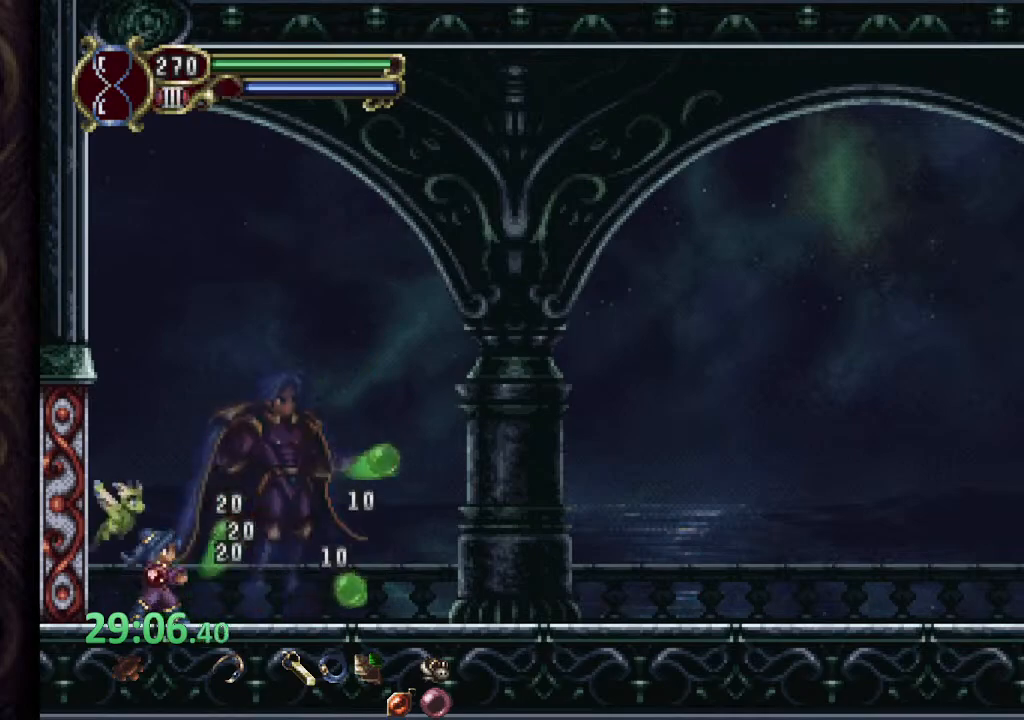
{"dt_ms": 500, "buttons": [], "left_stick": "right", "right_stick": "center", "events": [[50, "SQUARE", "down"], [67, "L2", "up"], [100, "SQUARE", "up"], [133, "R2", "up"], [150, "SQUARE", "down"], [217, "SQUARE", "up"], [433, "left_stick", "right"]]}
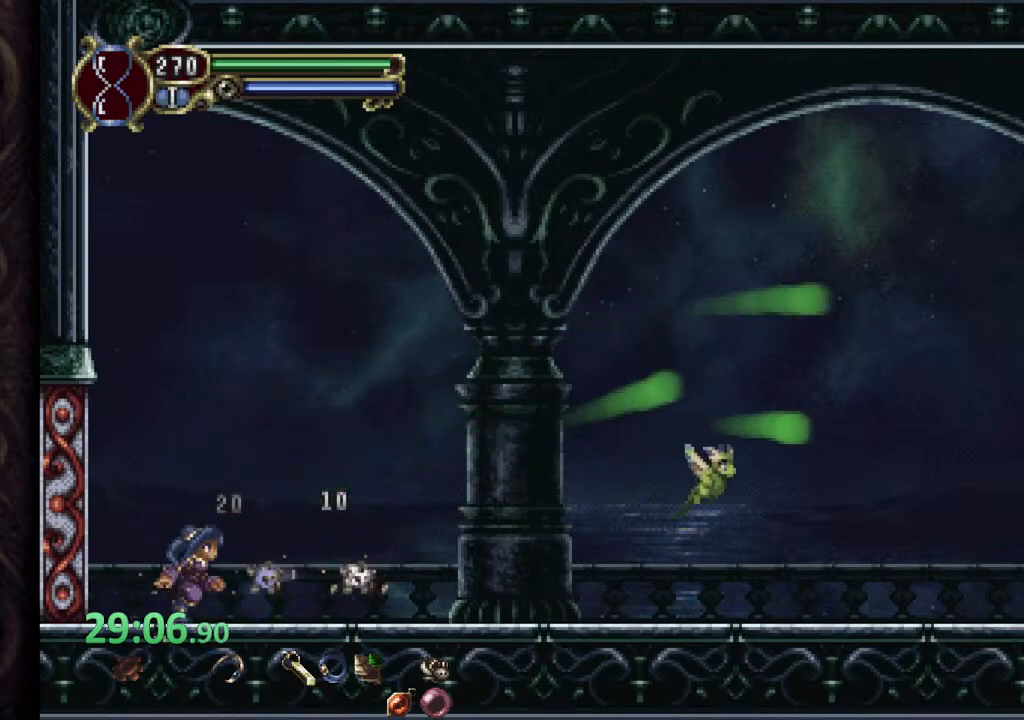
{"dt_ms": 500, "buttons": [], "left_stick": "right", "right_stick": "center", "events": []}
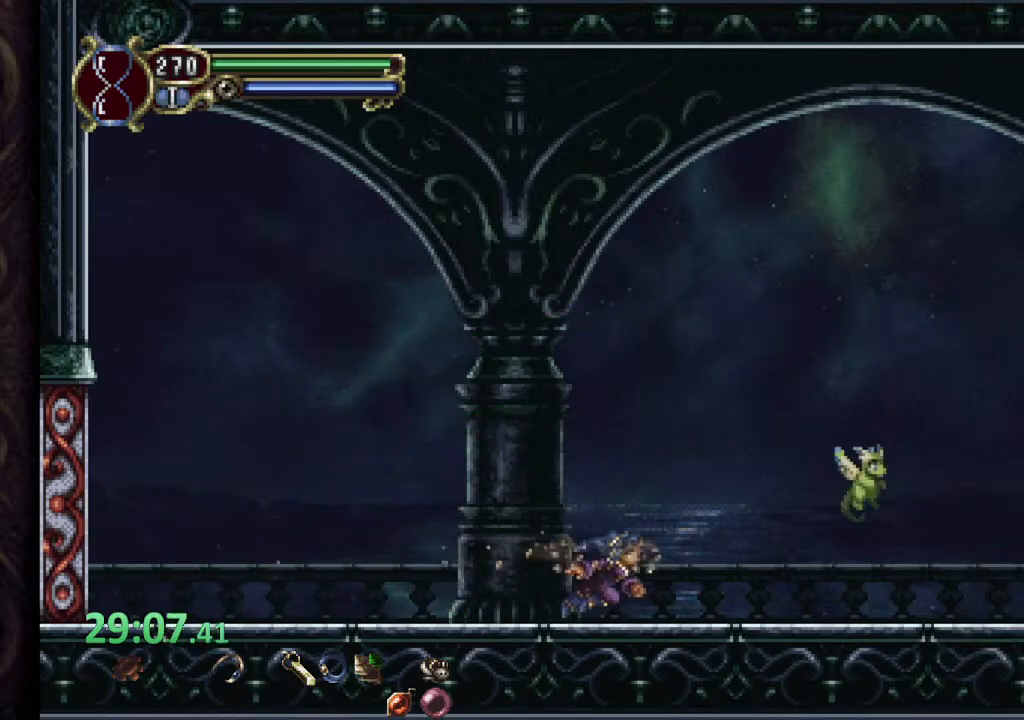
{"dt_ms": 500, "buttons": [], "left_stick": "right", "right_stick": "center", "events": []}
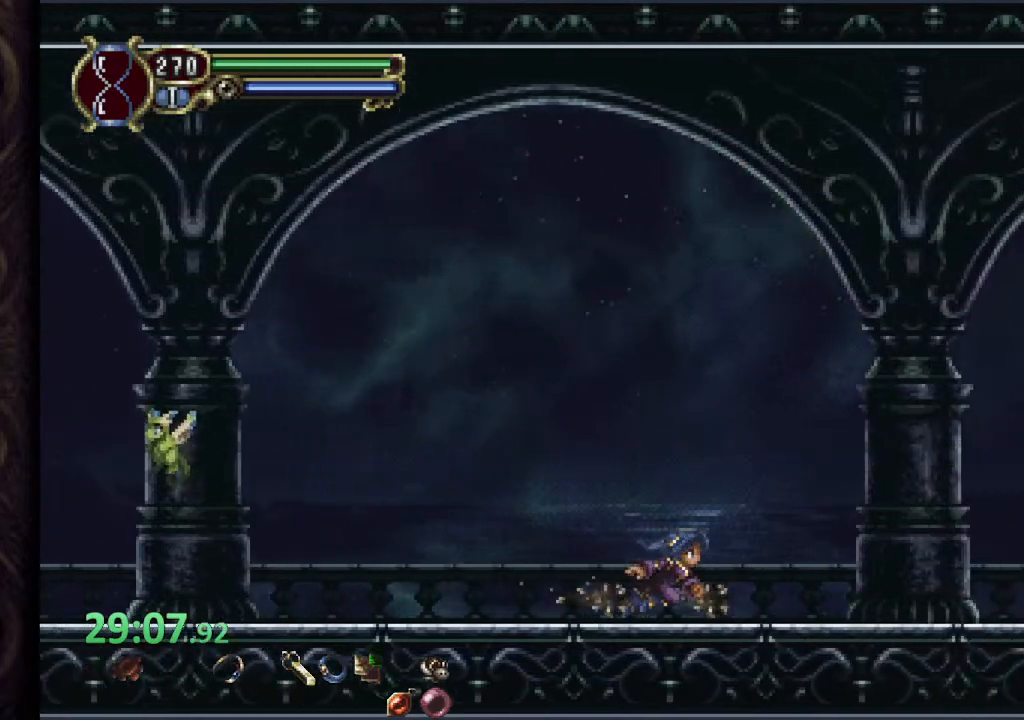
{"dt_ms": 500, "buttons": [], "left_stick": "right", "right_stick": "center", "events": []}
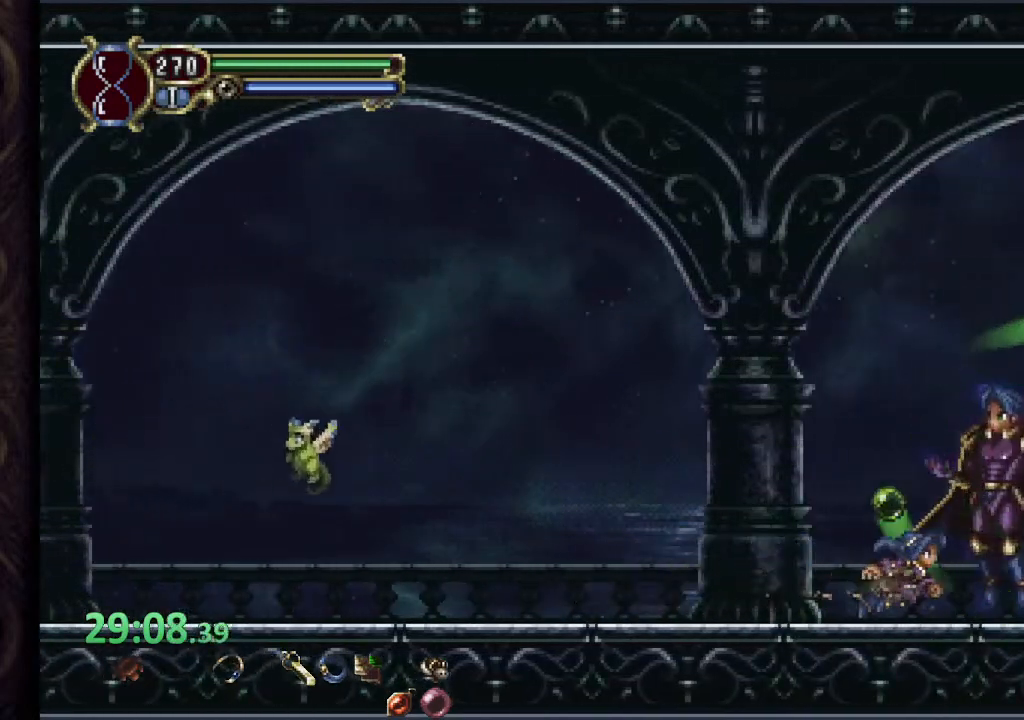
{"dt_ms": 500, "buttons": [], "left_stick": "right", "right_stick": "center", "events": []}
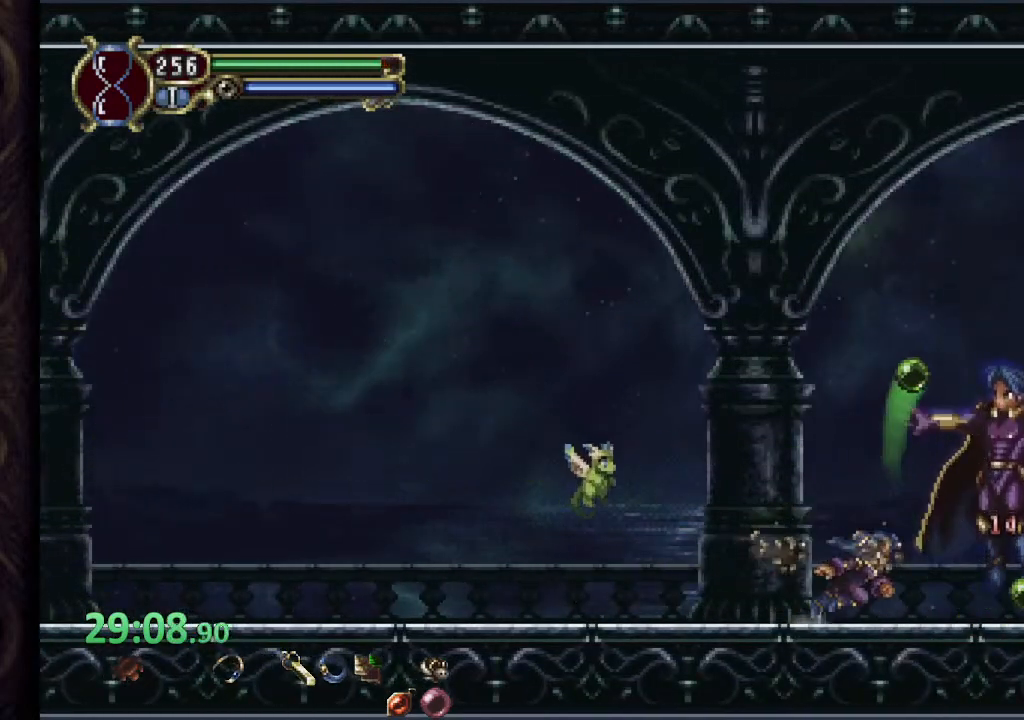
{"dt_ms": 500, "buttons": [], "left_stick": "right", "right_stick": "center", "events": []}
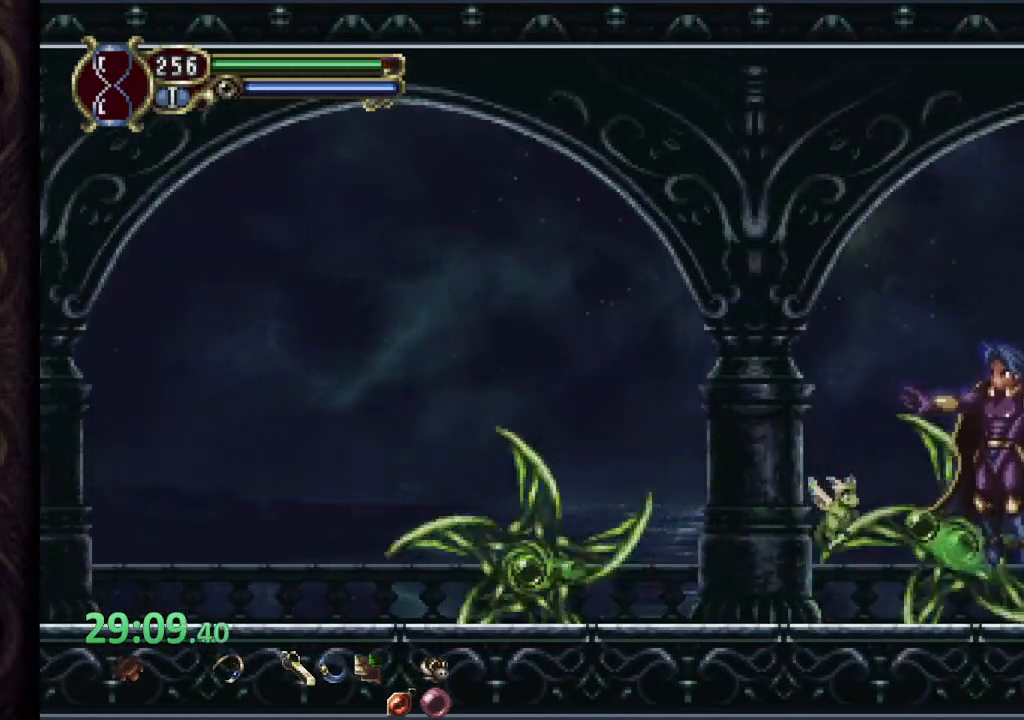
{"dt_ms": 500, "buttons": ["L2", "R2"], "left_stick": "center", "right_stick": "center", "events": [[50, "left_stick", "left"], [83, "SQUARE", "down"], [100, "left_stick", "center"], [133, "SQUARE", "up"], [200, "SQUARE", "down"], [250, "SQUARE", "up"], [450, "L2", "down"], [483, "R2", "down"]]}
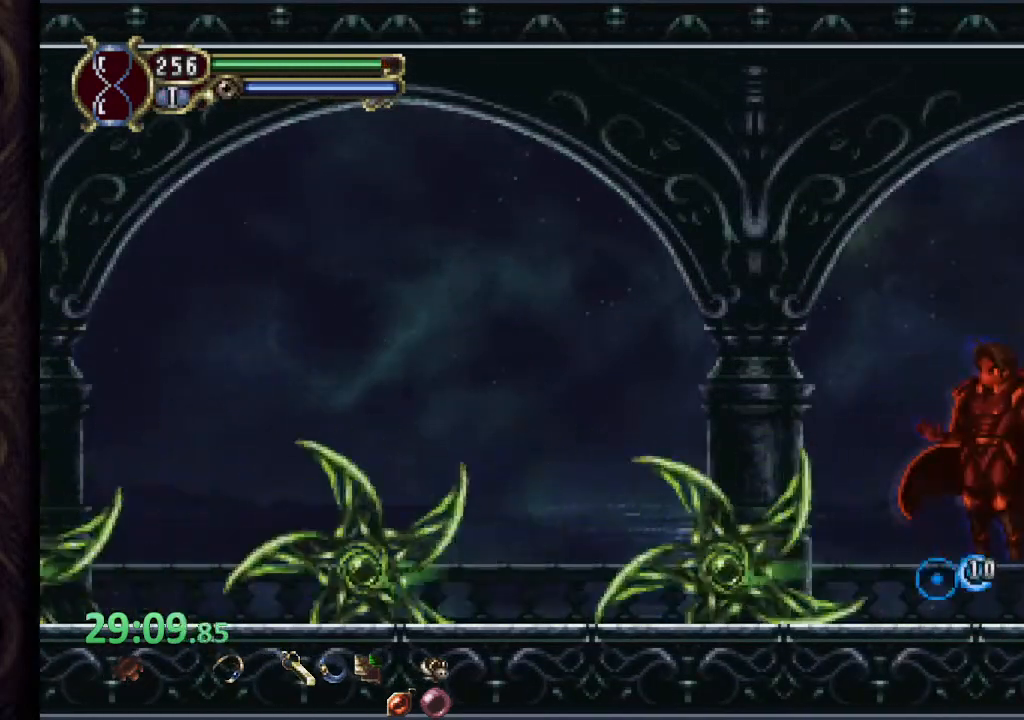
{"dt_ms": 500, "buttons": ["SQUARE", "L2", "R2"], "left_stick": "center", "right_stick": "center"}
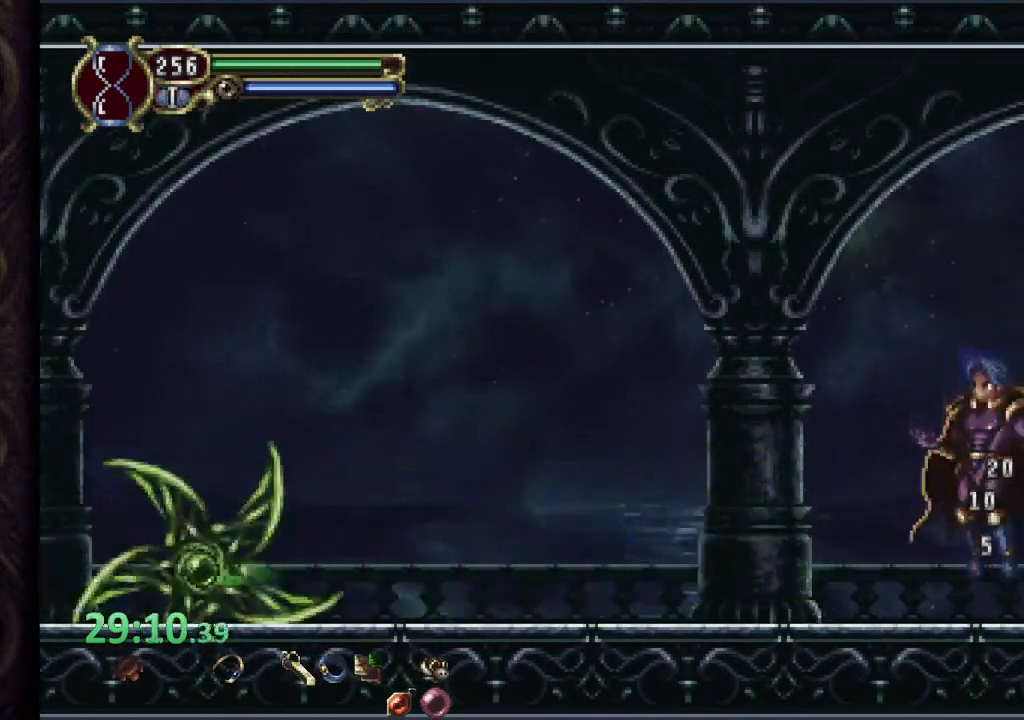
{"dt_ms": 500, "buttons": ["SQUARE"], "left_stick": "down-left", "right_stick": "center", "events": [[33, "L2", "up"], [50, "R2", "up"], [133, "SQUARE", "up"], [200, "left_stick", "down-left"], [233, "L2", "down"], [350, "R2", "down"], [400, "L2", "up"], [400, "SQUARE", "down"], [450, "R2", "up"], [450, "SQUARE", "up"], [500, "SQUARE", "down"]]}
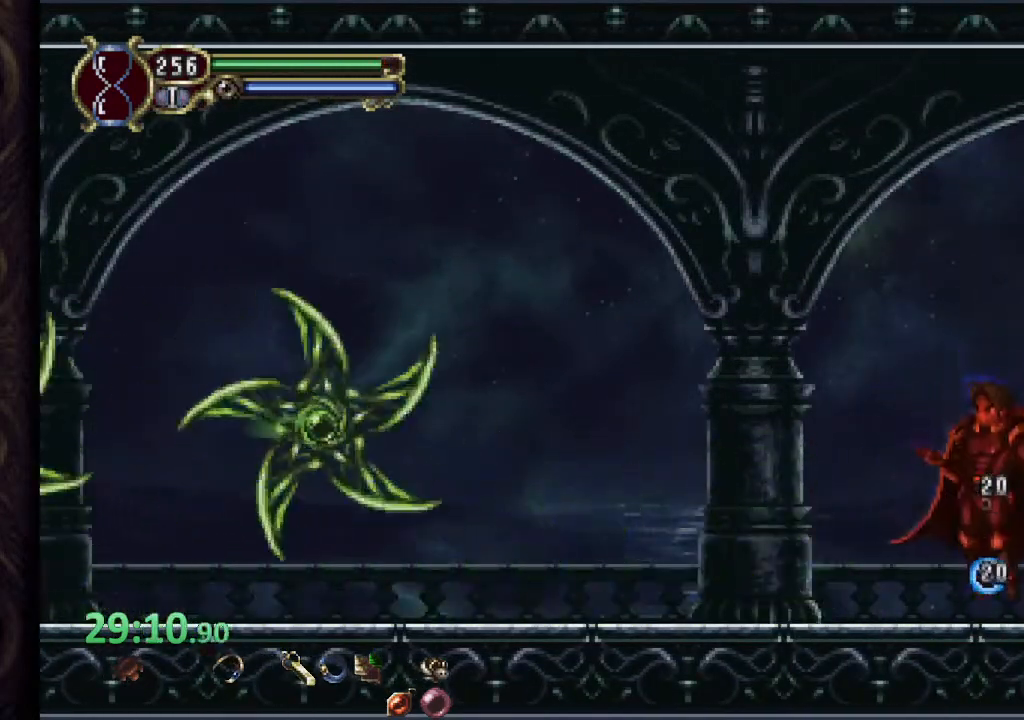
{"dt_ms": 500, "buttons": ["SQUARE"], "left_stick": "down-left", "right_stick": "center", "events": [[67, "SQUARE", "up"], [233, "L2", "down"], [300, "R2", "down"], [350, "SQUARE", "down"], [383, "L2", "up"], [400, "SQUARE", "up"], [417, "R2", "up"], [450, "SQUARE", "down"]]}
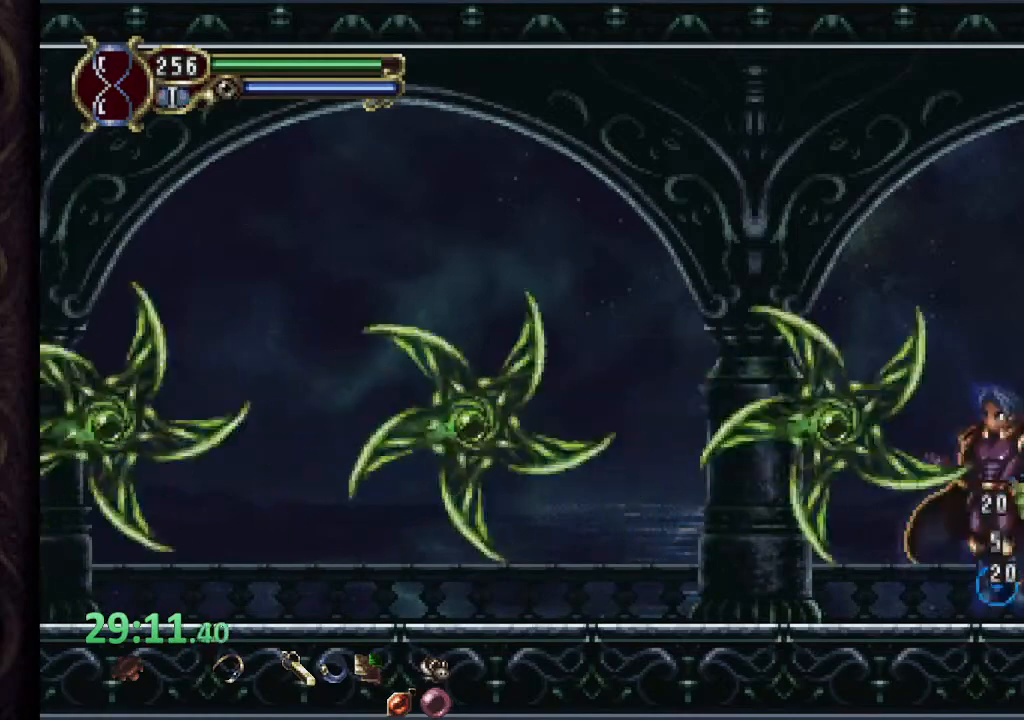
{"dt_ms": 500, "buttons": [], "left_stick": "down-left", "right_stick": "center", "events": [[17, "SQUARE", "up"], [183, "L2", "down"], [250, "R2", "down"], [300, "SQUARE", "down"], [333, "L2", "up"], [333, "SQUARE", "up"], [367, "R2", "up"], [400, "SQUARE", "down"], [467, "SQUARE", "up"]]}
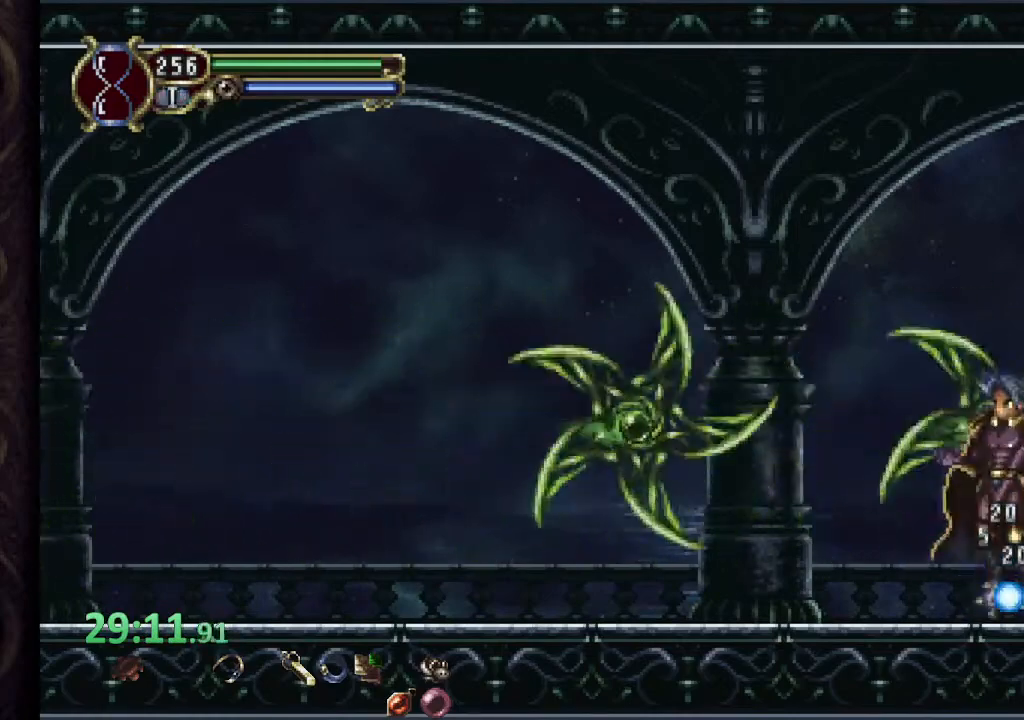
{"dt_ms": 1000, "buttons": ["L2"], "left_stick": "down-left", "right_stick": "center"}
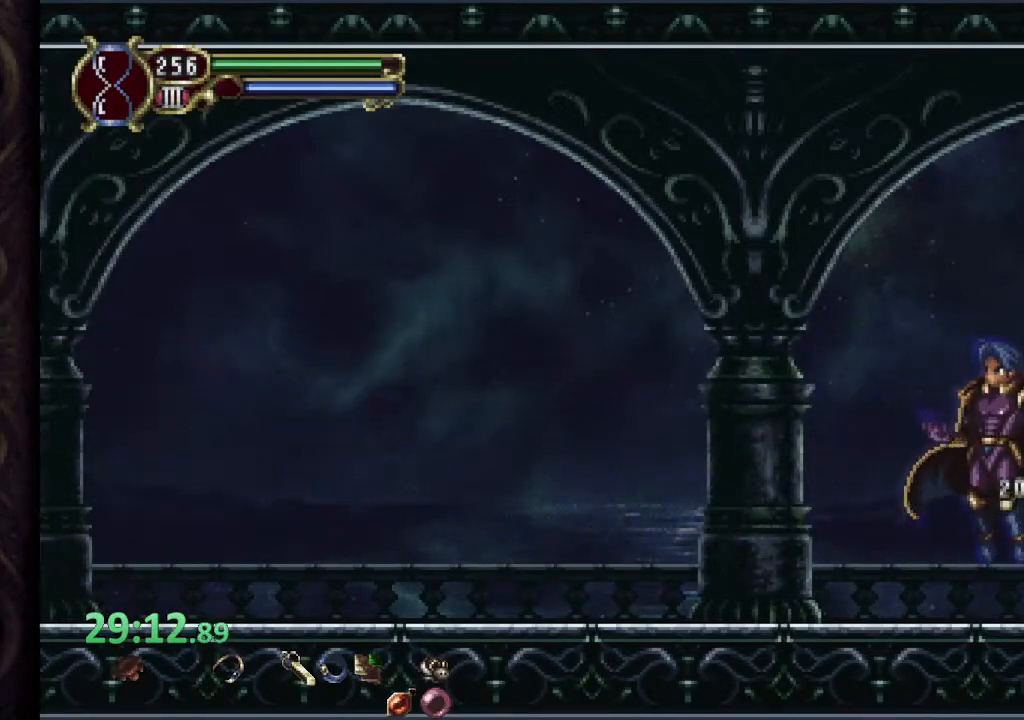
{"dt_ms": 500, "buttons": [], "left_stick": "center", "right_stick": "center", "events": [[83, "R2", "down"], [133, "L2", "up"], [133, "SQUARE", "down"], [183, "SQUARE", "up"], [200, "R2", "up"], [233, "SQUARE", "down"], [333, "SQUARE", "up"], [500, "left_stick", "center"]]}
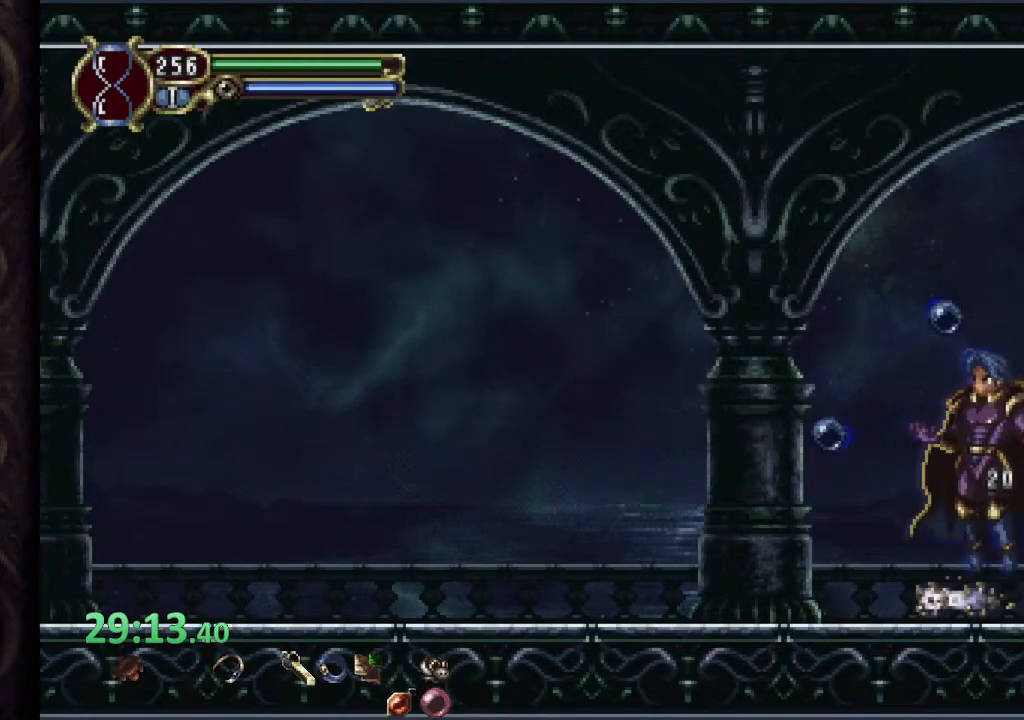
{"dt_ms": 500, "buttons": ["R2"], "left_stick": "center", "right_stick": "center", "events": [[67, "R2", "down"], [117, "SQUARE", "down"], [167, "SQUARE", "up"], [183, "R2", "up"], [333, "L2", "down"], [417, "R2", "down"], [450, "SQUARE", "down"], [483, "L2", "up"], [500, "SQUARE", "up"]]}
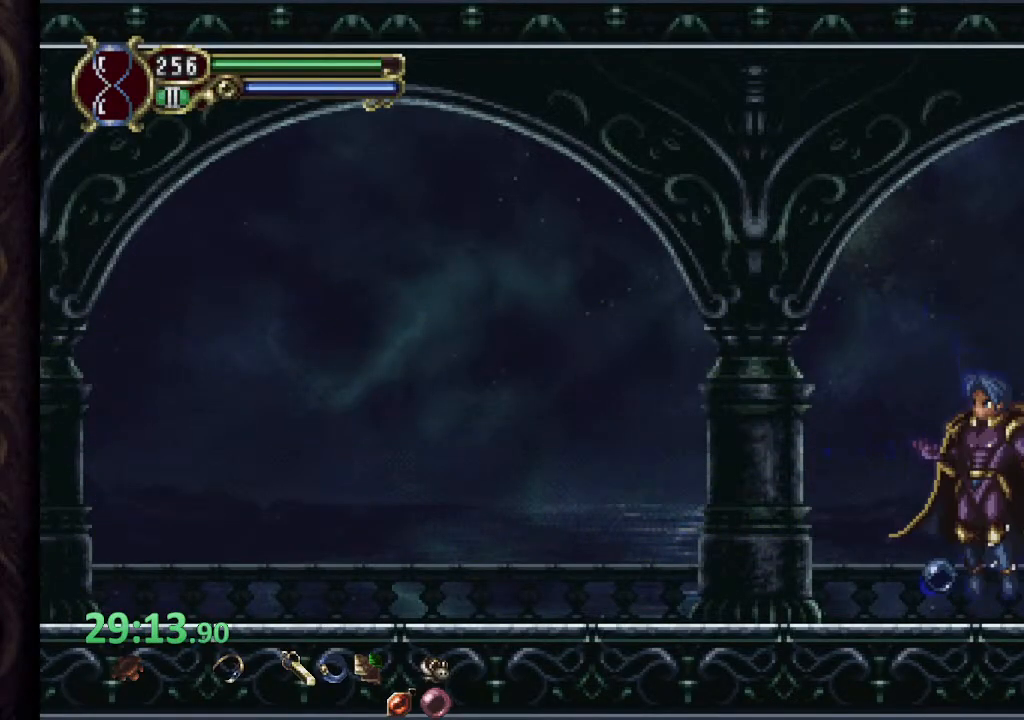
{"dt_ms": 500, "buttons": ["SQUARE", "R2"], "left_stick": "center", "right_stick": "center", "events": [[17, "R2", "up"], [67, "SQUARE", "down"], [150, "SQUARE", "up"], [383, "L2", "down"], [450, "R2", "down"], [483, "SQUARE", "down"], [500, "L2", "up"]]}